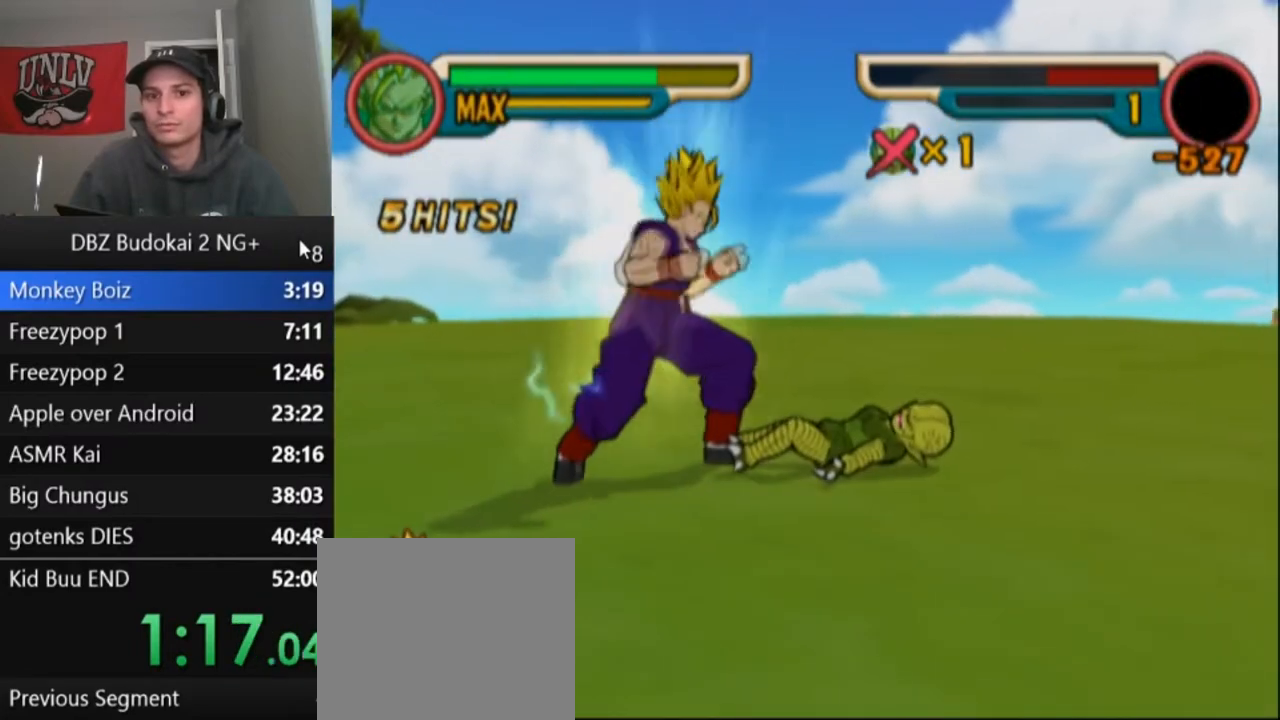
Gameplay with a controller (PlayStation layout); each line is a JSON object with the inputs held at the frame after it. "events" lists button and stick changes between this image and that frame as [ms after this image, input, new state], when the widget could be followed in between. Not read: right_stick.
{"buttons": [], "left_stick": "center", "events": [[401, "CROSS", "up"], [434, "DPAD_LEFT", "up"]]}
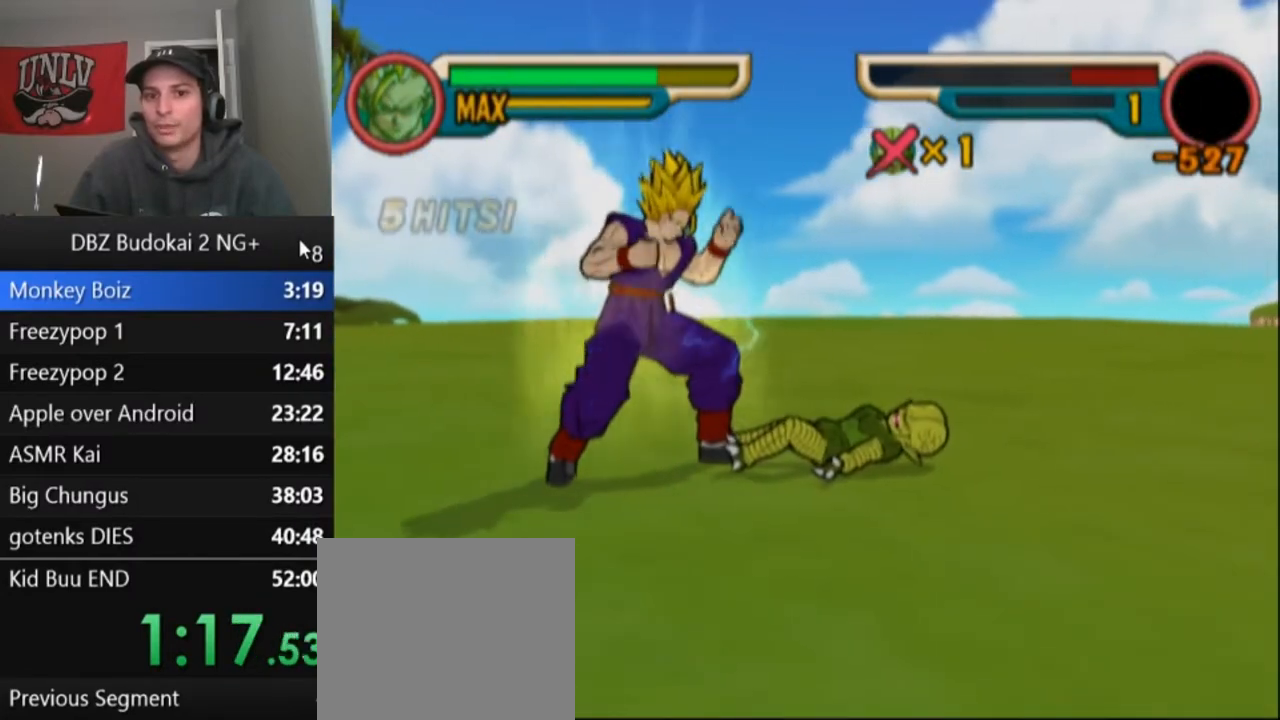
{"buttons": [], "left_stick": "center", "events": []}
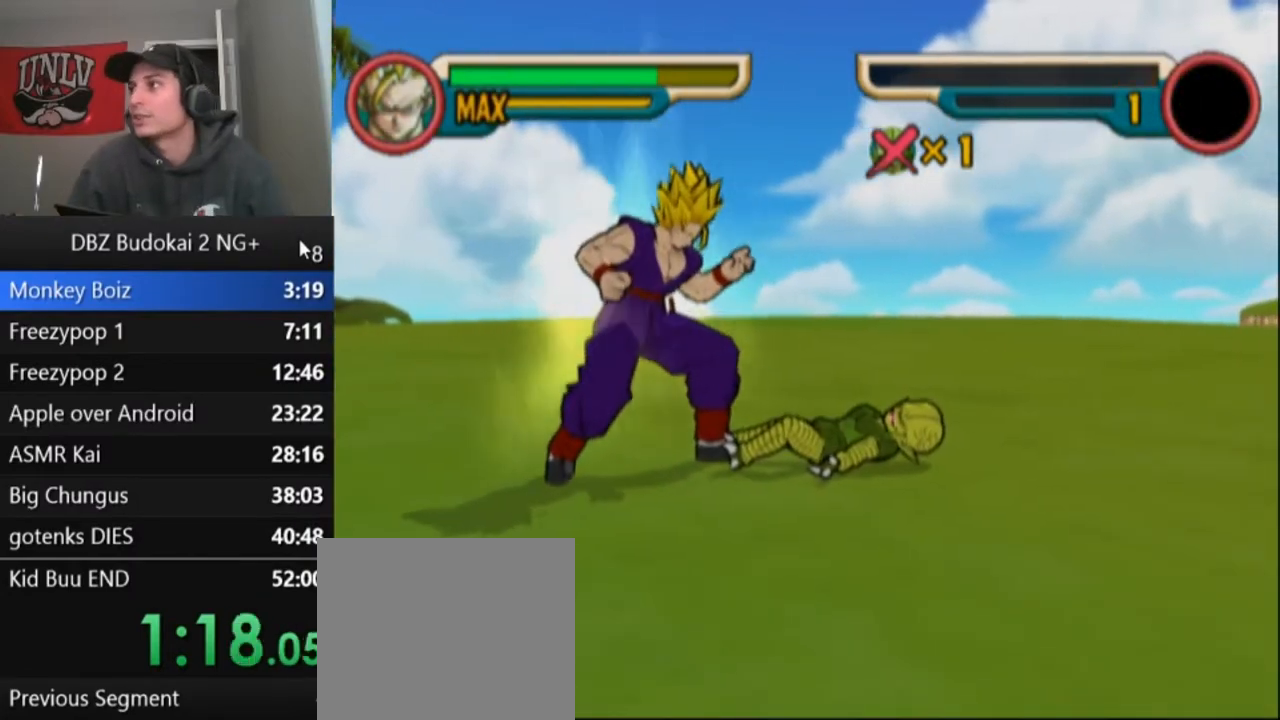
{"buttons": [], "left_stick": "center", "events": []}
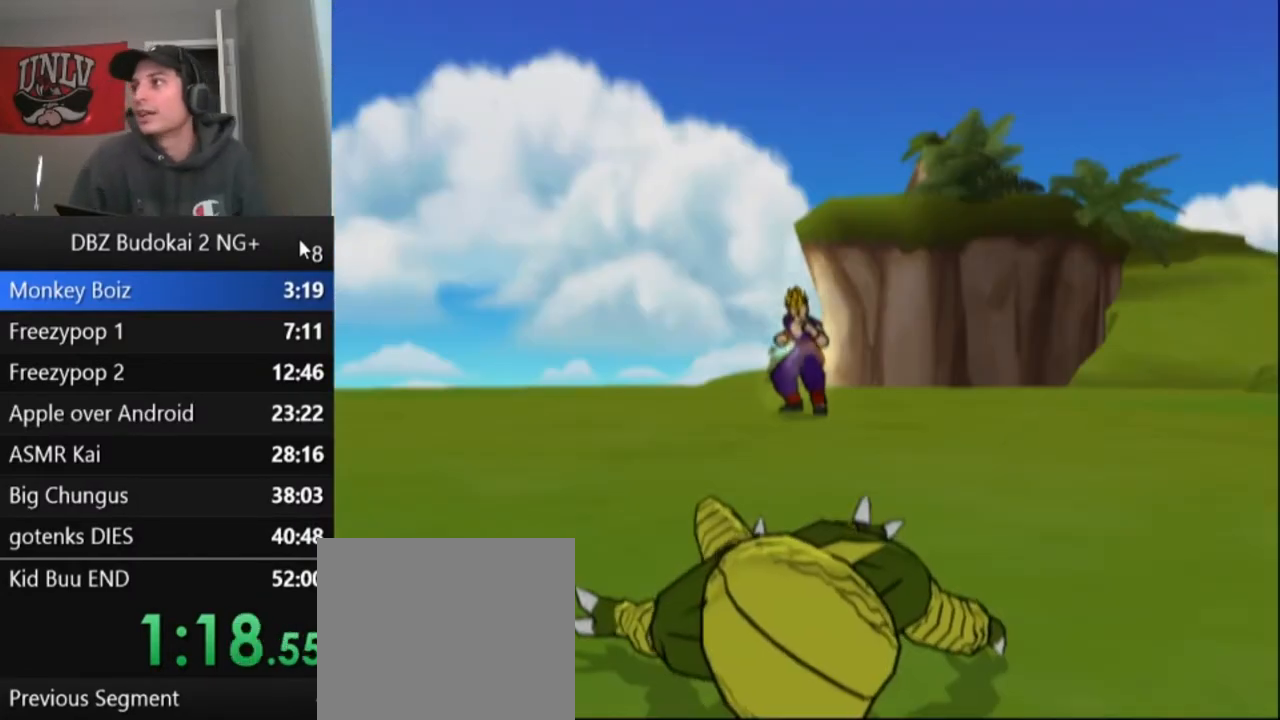
{"buttons": [], "left_stick": "center", "events": []}
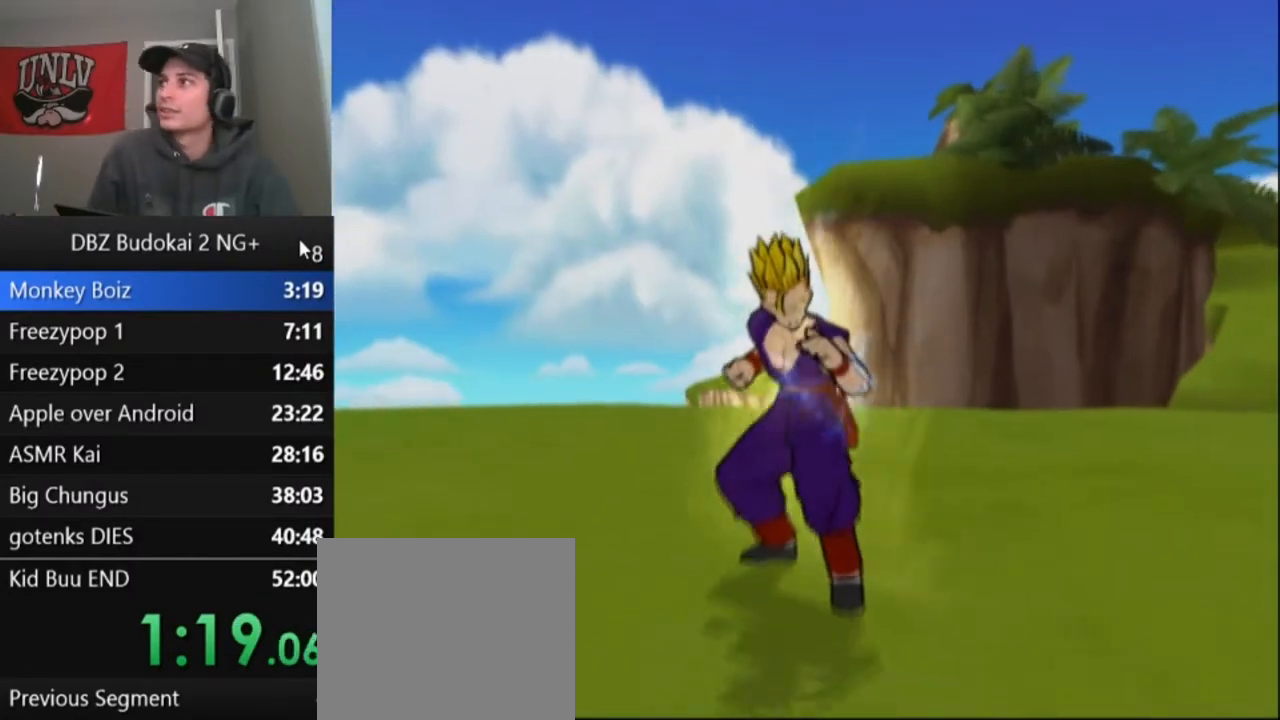
{"buttons": [], "left_stick": "center", "events": []}
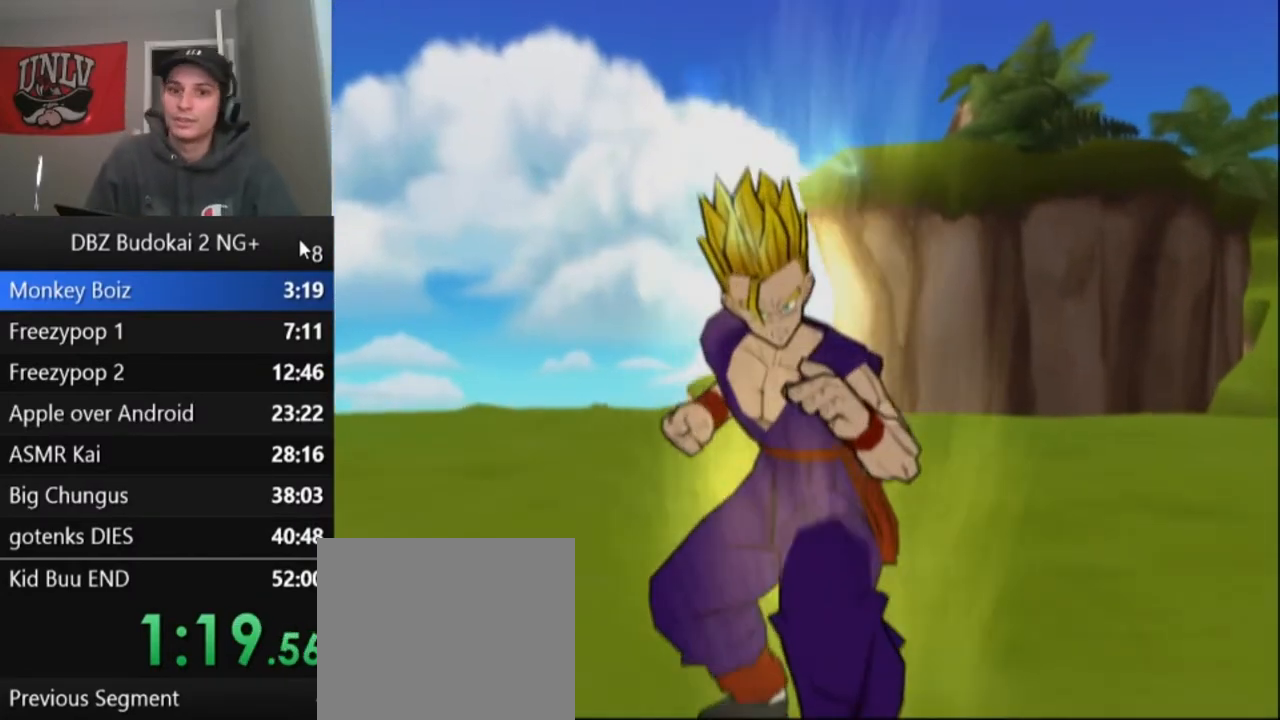
{"buttons": [], "left_stick": "center", "events": []}
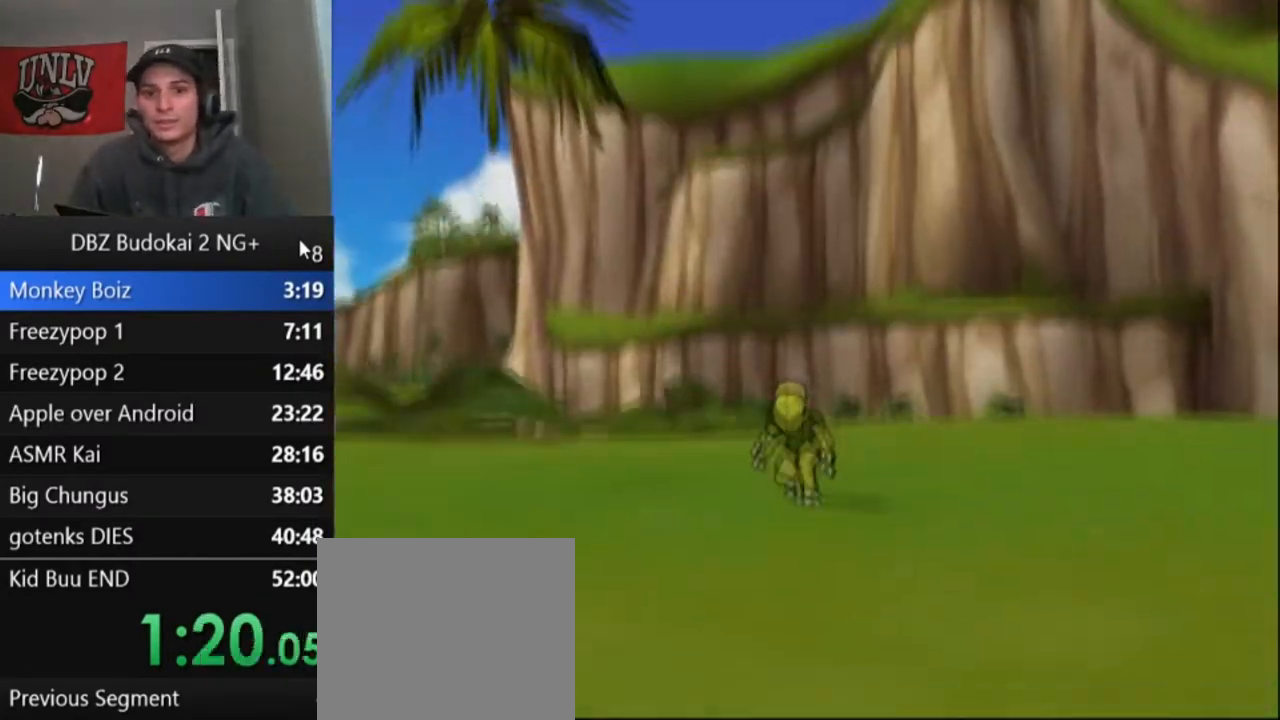
{"buttons": [], "left_stick": "center", "events": []}
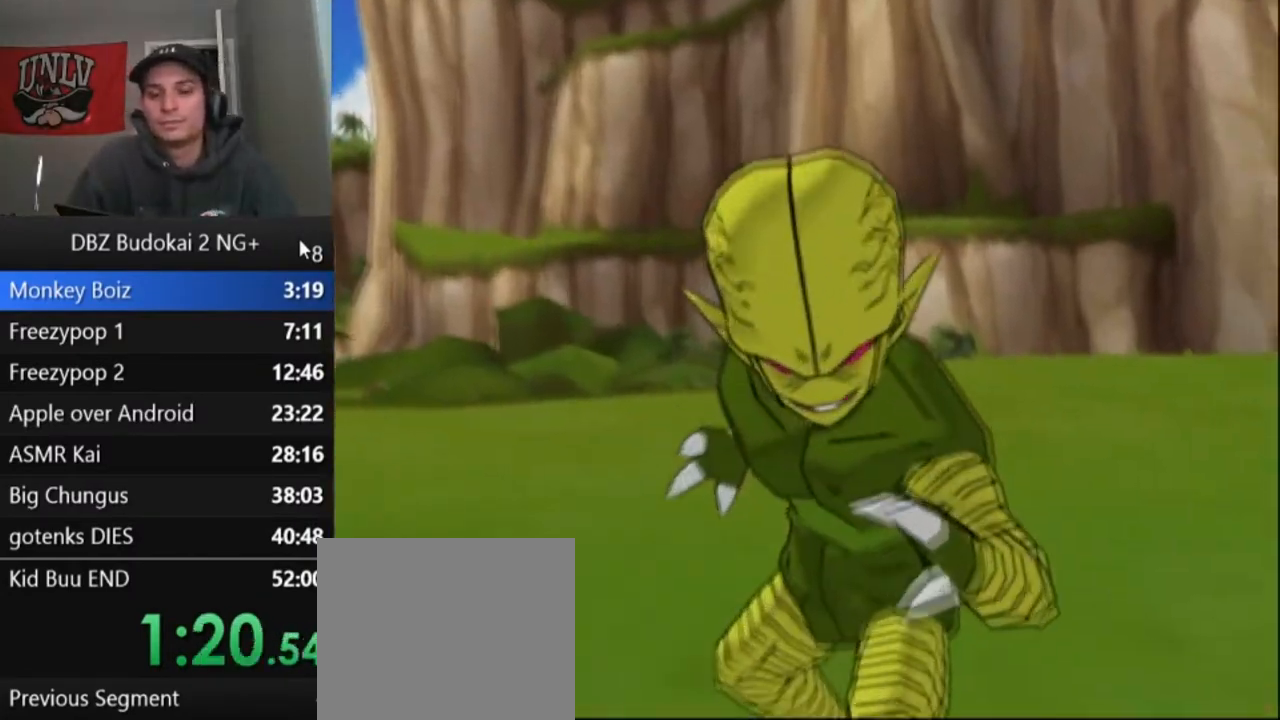
{"buttons": [], "left_stick": "center", "events": []}
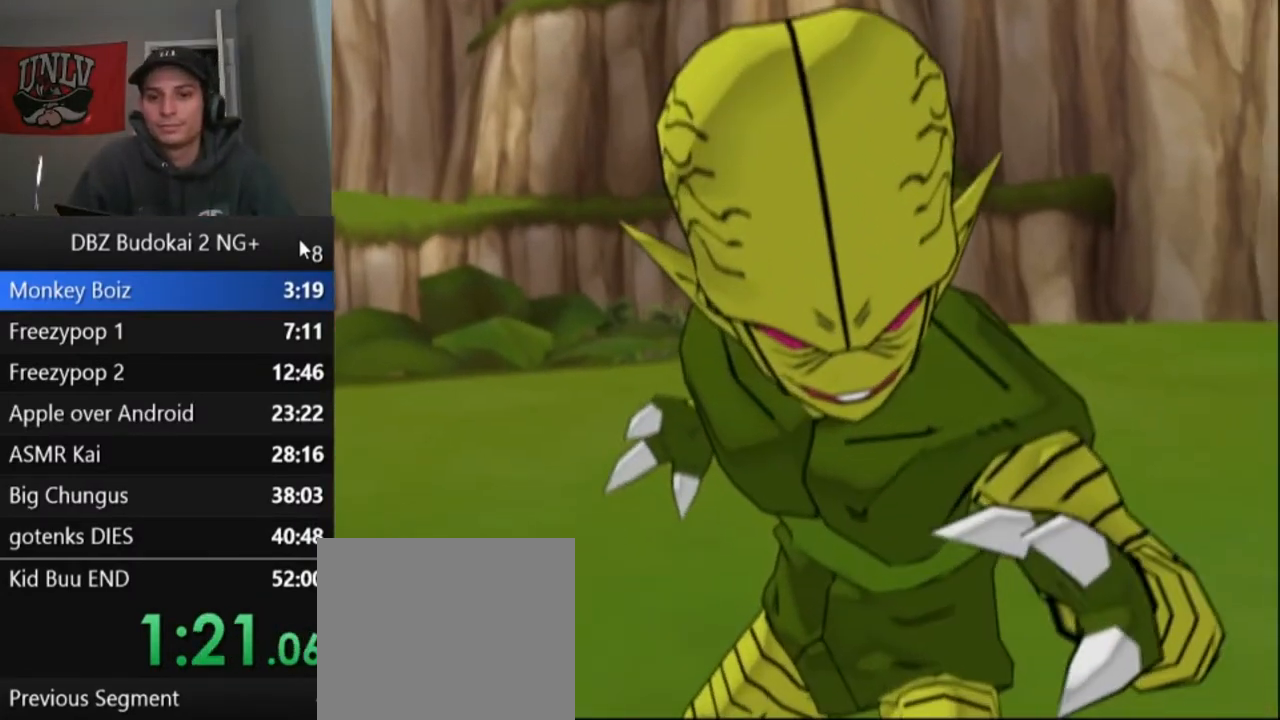
{"buttons": ["DPAD_RIGHT"], "left_stick": "center", "events": [[34, "DPAD_RIGHT", "down"], [100, "DPAD_RIGHT", "up"], [200, "DPAD_RIGHT", "down"]]}
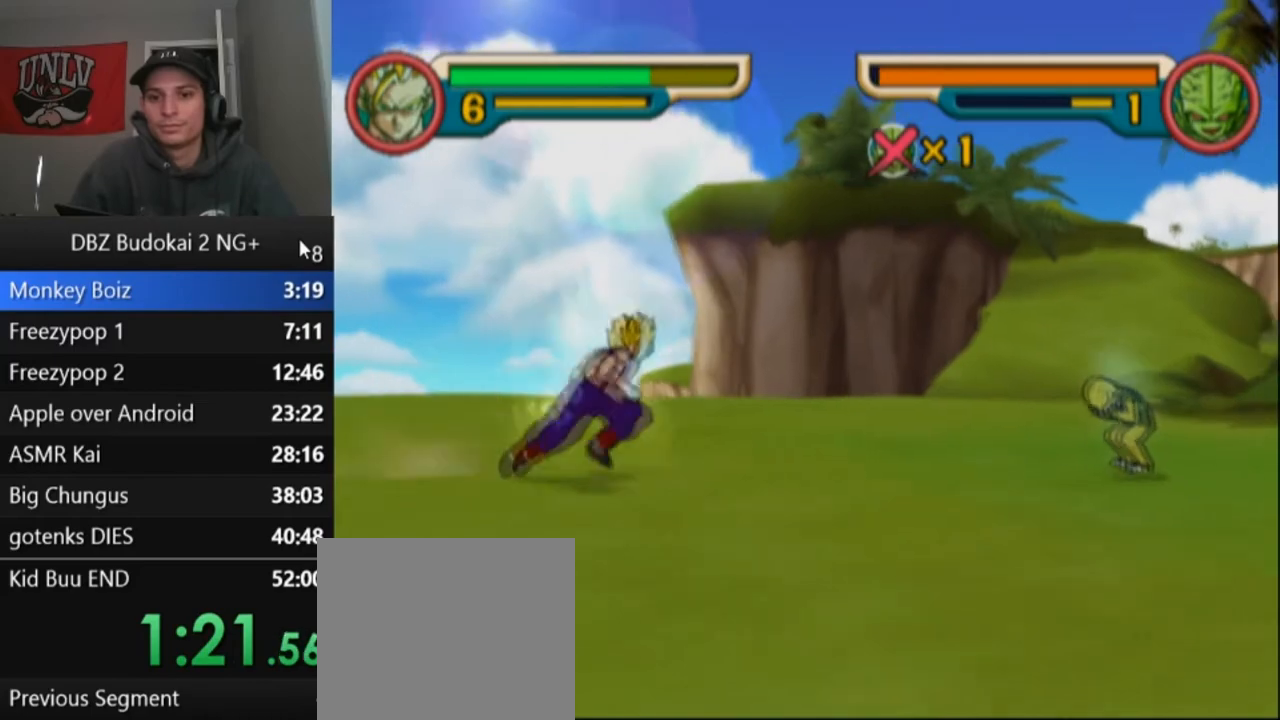
{"buttons": [], "left_stick": "center", "events": [[333, "CROSS", "down"], [333, "DPAD_RIGHT", "up"], [500, "CROSS", "up"]]}
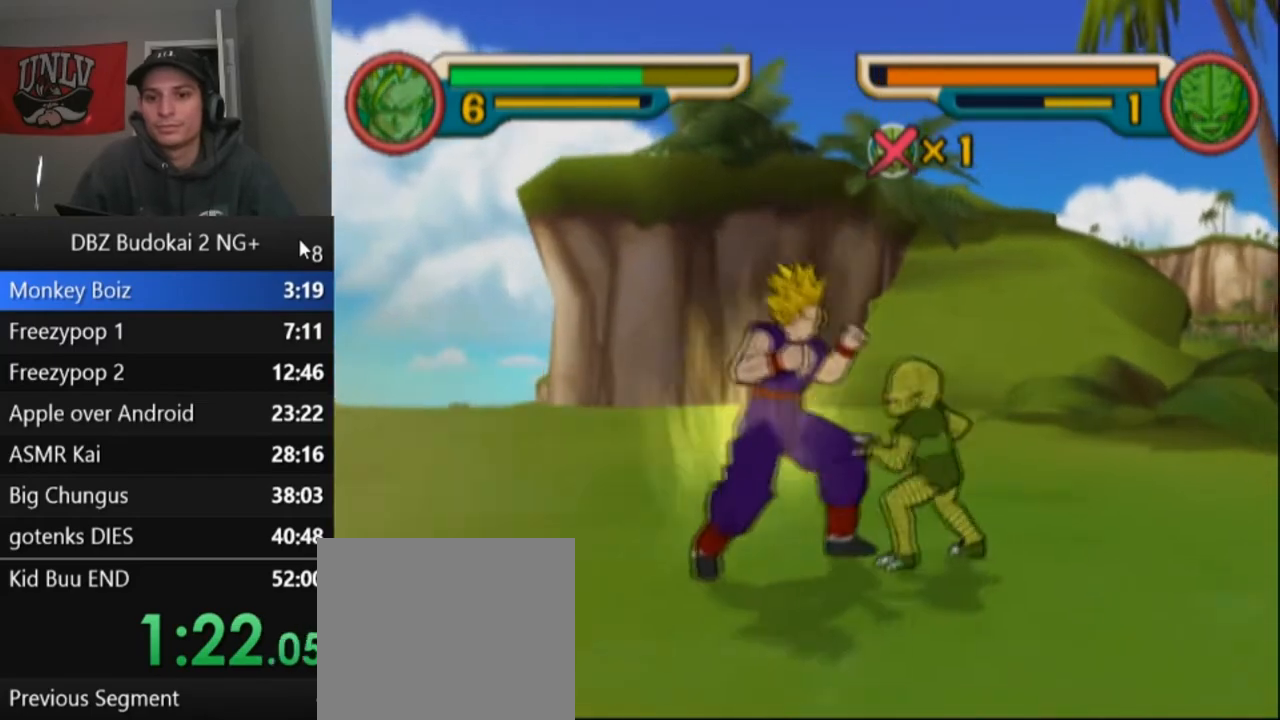
{"buttons": ["TRIANGLE"], "left_stick": "center", "events": [[67, "DPAD_RIGHT", "down"], [67, "SQUARE", "down"], [167, "SQUARE", "up"], [200, "DPAD_RIGHT", "up"], [234, "TRIANGLE", "down"], [301, "TRIANGLE", "up"], [367, "TRIANGLE", "down"]]}
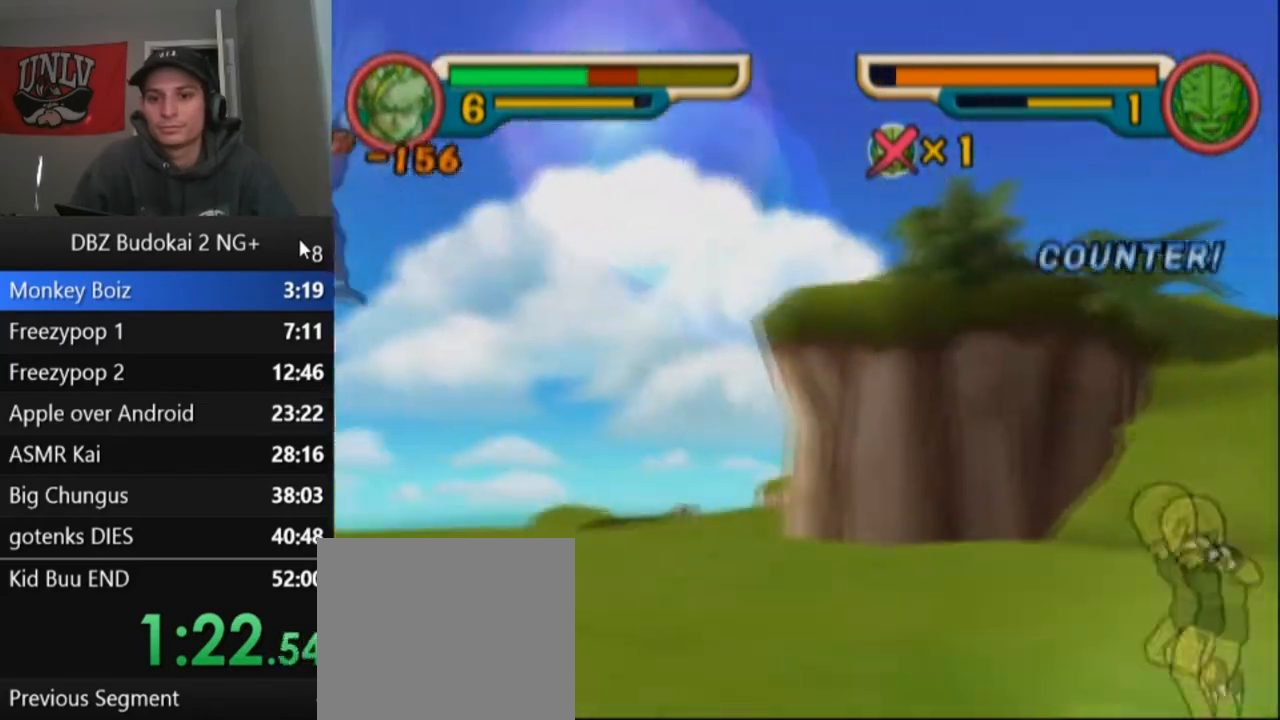
{"buttons": ["DPAD_RIGHT"], "left_stick": "center", "events": [[33, "TRIANGLE", "up"], [100, "DPAD_RIGHT", "down"], [167, "DPAD_RIGHT", "up"], [267, "DPAD_RIGHT", "down"]]}
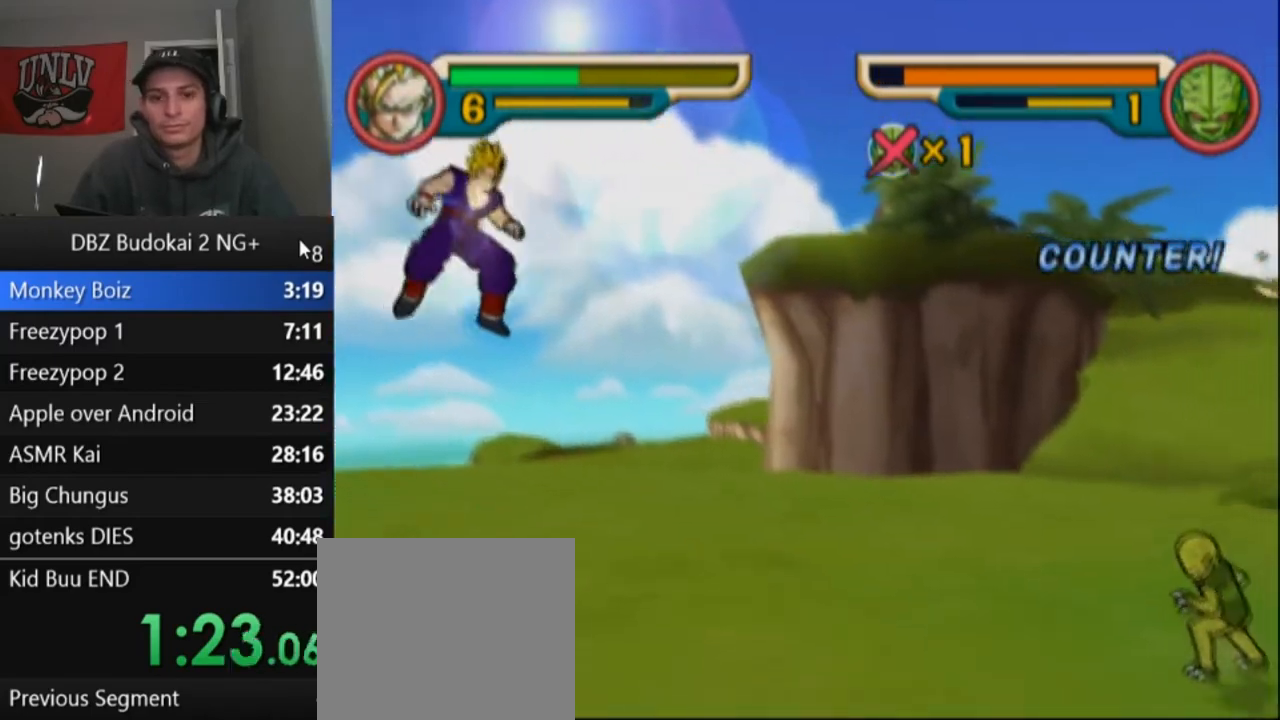
{"buttons": ["CROSS"], "left_stick": "center", "events": [[467, "CROSS", "down"], [501, "DPAD_RIGHT", "up"]]}
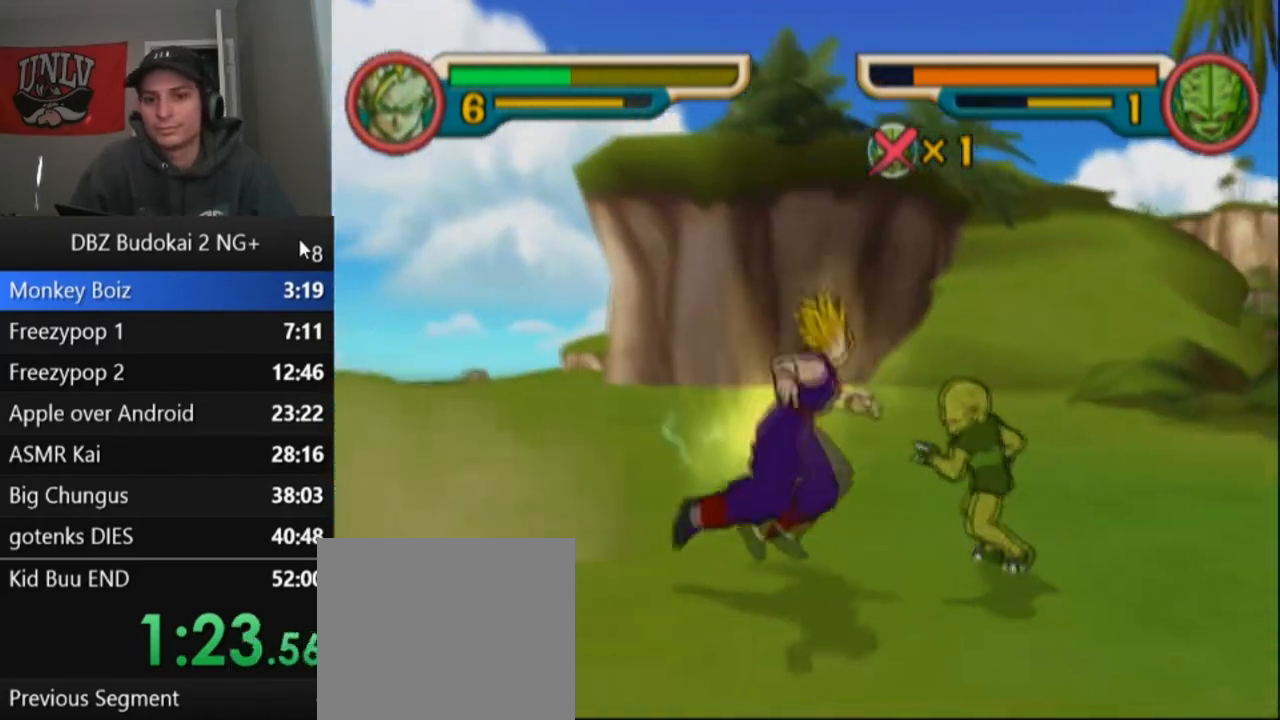
{"buttons": [], "left_stick": "center", "events": [[300, "CROSS", "up"], [367, "DPAD_RIGHT", "down"], [400, "SQUARE", "down"], [467, "SQUARE", "up"], [500, "DPAD_RIGHT", "up"]]}
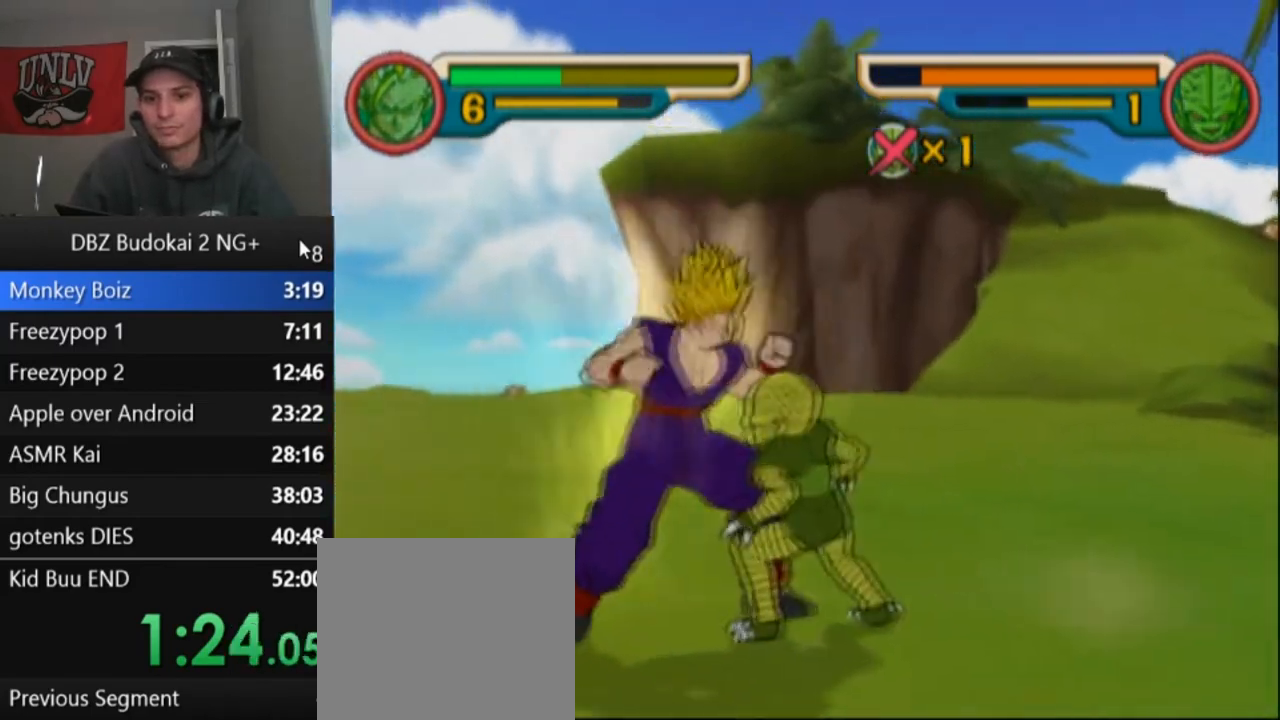
{"buttons": ["TRIANGLE", "L1", "DPAD_UP"], "left_stick": "center", "events": [[67, "TRIANGLE", "down"], [134, "TRIANGLE", "up"], [200, "TRIANGLE", "down"], [234, "DPAD_UP", "down"], [234, "L1", "down"], [301, "DPAD_UP", "up"], [301, "L1", "up"], [367, "DPAD_UP", "down"], [367, "L1", "down"], [434, "L1", "up"], [467, "DPAD_UP", "up"], [501, "DPAD_UP", "down"], [501, "L1", "down"]]}
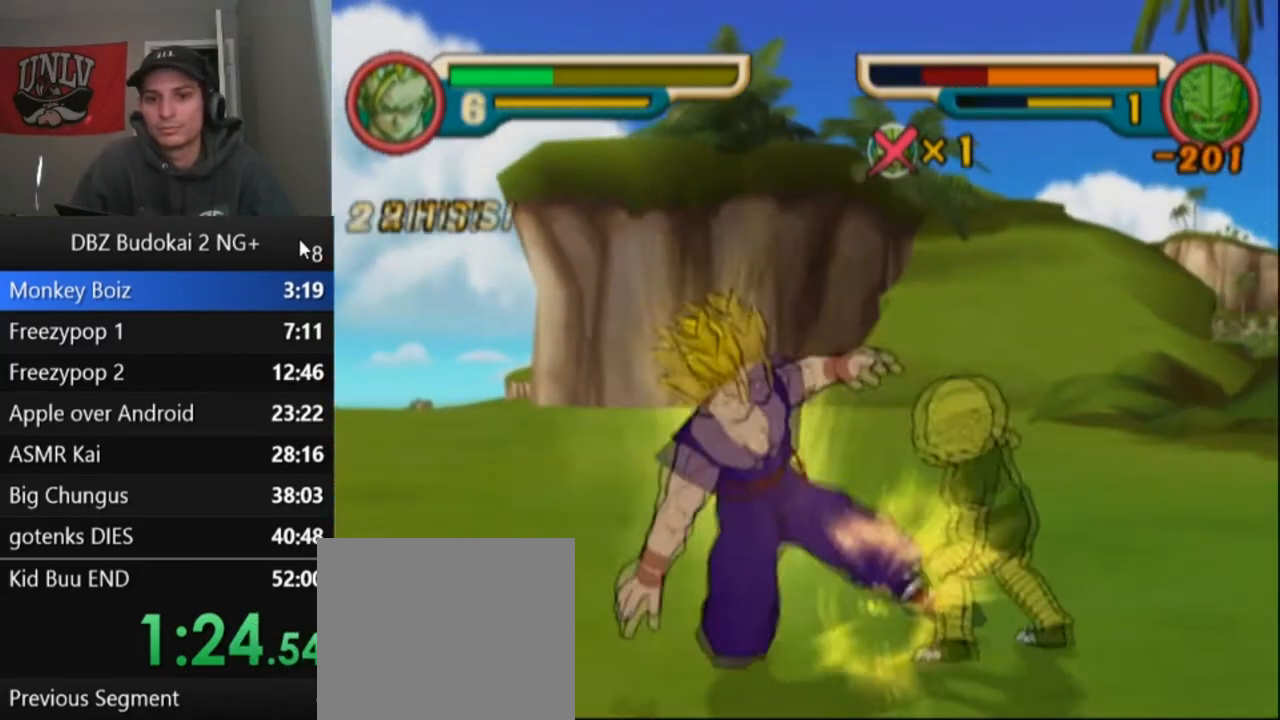
{"buttons": [], "left_stick": "center", "events": [[67, "L1", "up"], [100, "DPAD_UP", "up"], [133, "L1", "down"], [167, "DPAD_UP", "down"], [233, "DPAD_UP", "up"], [233, "L1", "up"], [300, "DPAD_UP", "down"], [300, "L1", "down"], [400, "DPAD_UP", "up"], [400, "L1", "up"], [434, "TRIANGLE", "up"]]}
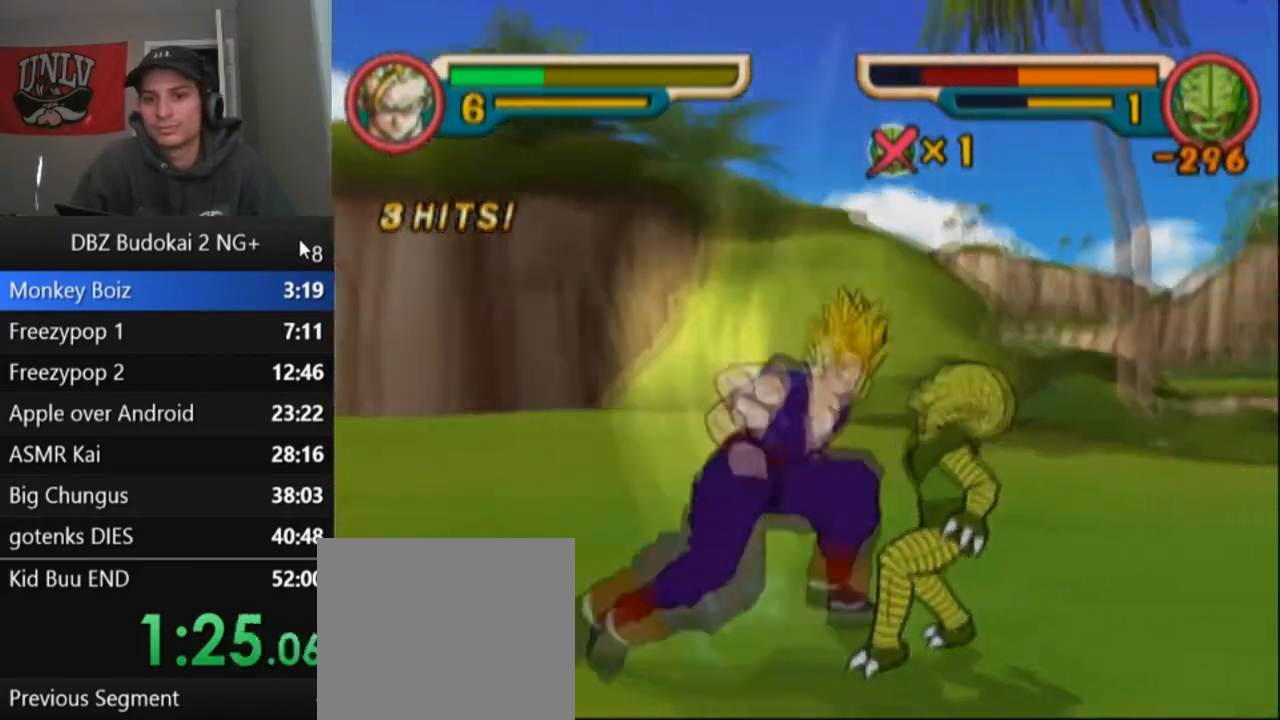
{"buttons": ["TRIANGLE"], "left_stick": "center", "events": [[34, "TRIANGLE", "down"], [100, "TRIANGLE", "up"], [167, "TRIANGLE", "down"], [234, "TRIANGLE", "up"], [334, "TRIANGLE", "down"], [434, "TRIANGLE", "up"], [501, "TRIANGLE", "down"]]}
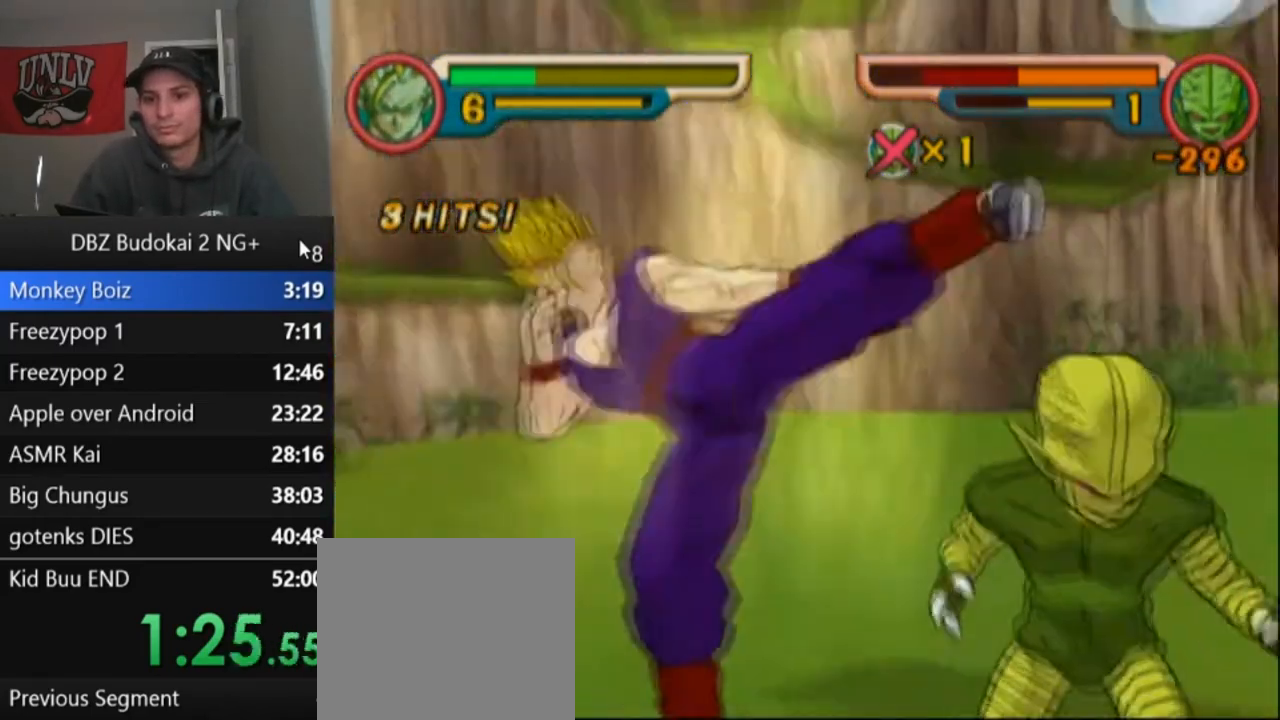
{"buttons": ["TRIANGLE"], "left_stick": "center", "events": [[100, "TRIANGLE", "up"], [167, "TRIANGLE", "down"], [233, "TRIANGLE", "up"], [300, "TRIANGLE", "down"], [434, "DPAD_UP", "down"], [434, "L1", "down"], [500, "DPAD_UP", "up"], [500, "L1", "up"]]}
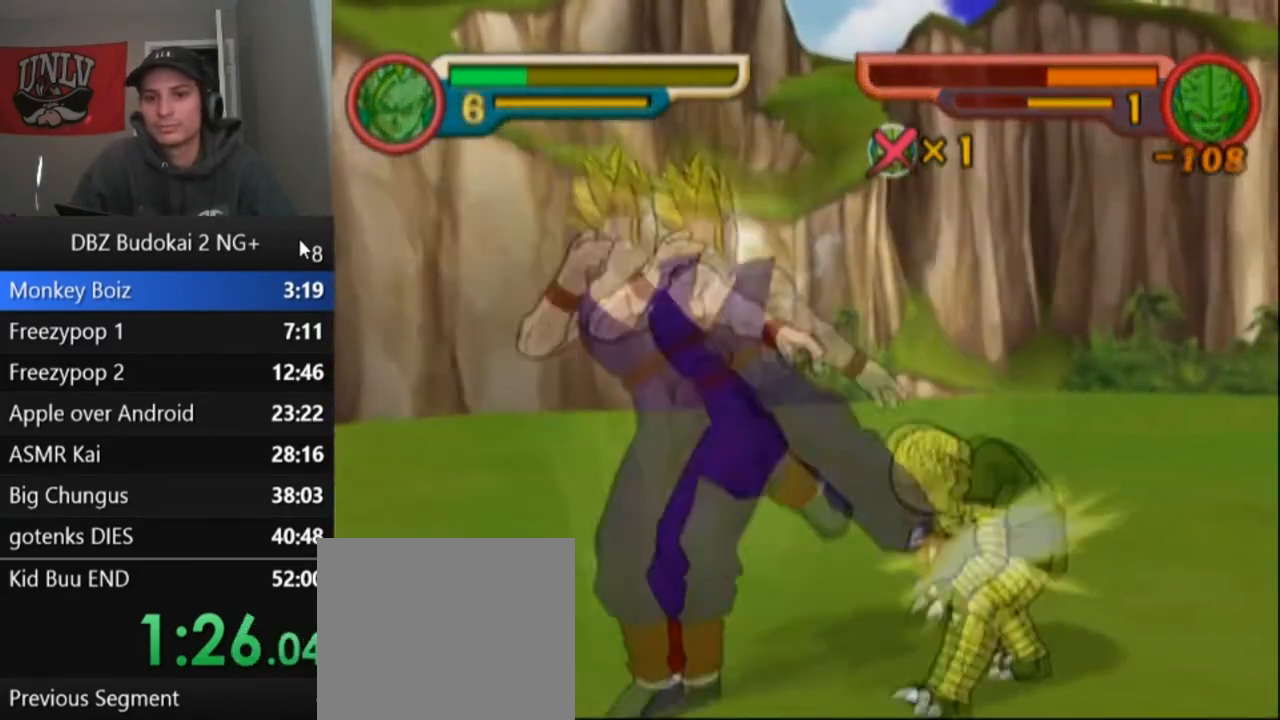
{"buttons": [], "left_stick": "center", "events": [[67, "DPAD_UP", "down"], [67, "L1", "down"], [134, "L1", "up"], [167, "DPAD_UP", "up"], [200, "L1", "down"], [234, "DPAD_UP", "down"], [267, "L1", "up"], [301, "DPAD_UP", "up"], [367, "L1", "down"], [401, "DPAD_UP", "down"], [467, "DPAD_UP", "up"], [467, "L1", "up"], [501, "TRIANGLE", "up"]]}
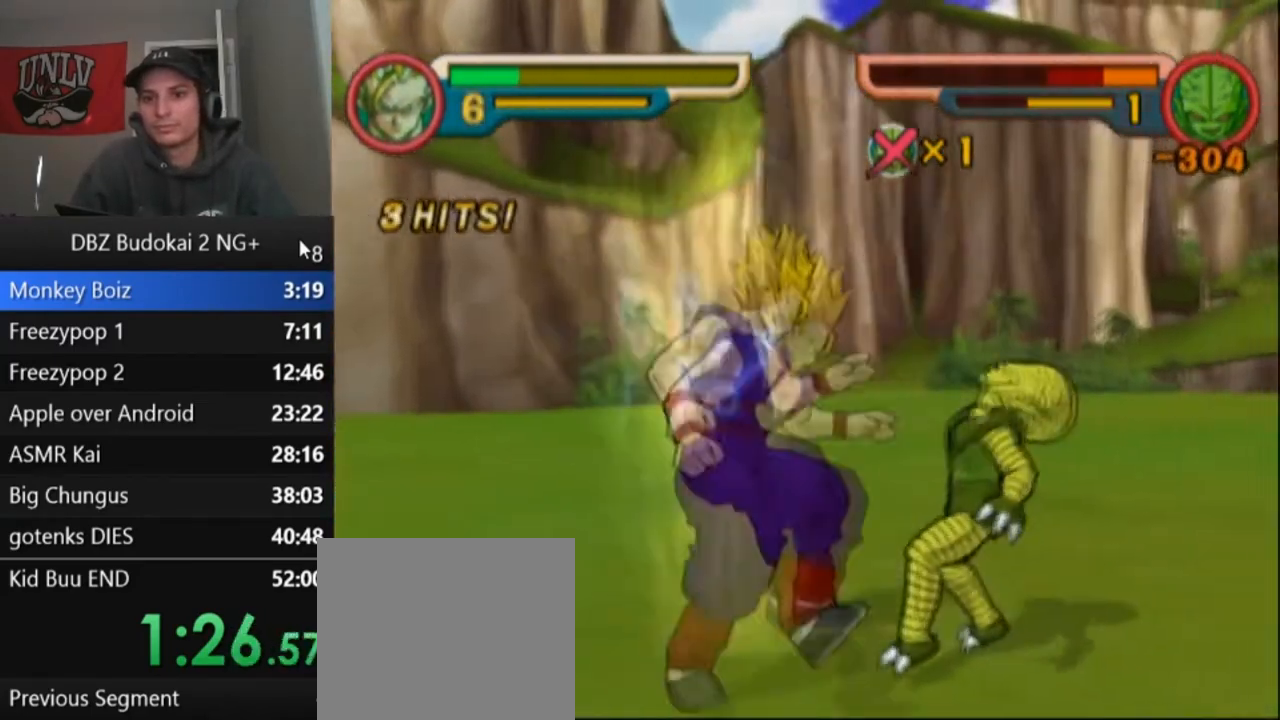
{"buttons": [], "left_stick": "center", "events": [[200, "SQUARE", "down"], [300, "SQUARE", "up"], [367, "SQUARE", "down"], [467, "SQUARE", "up"]]}
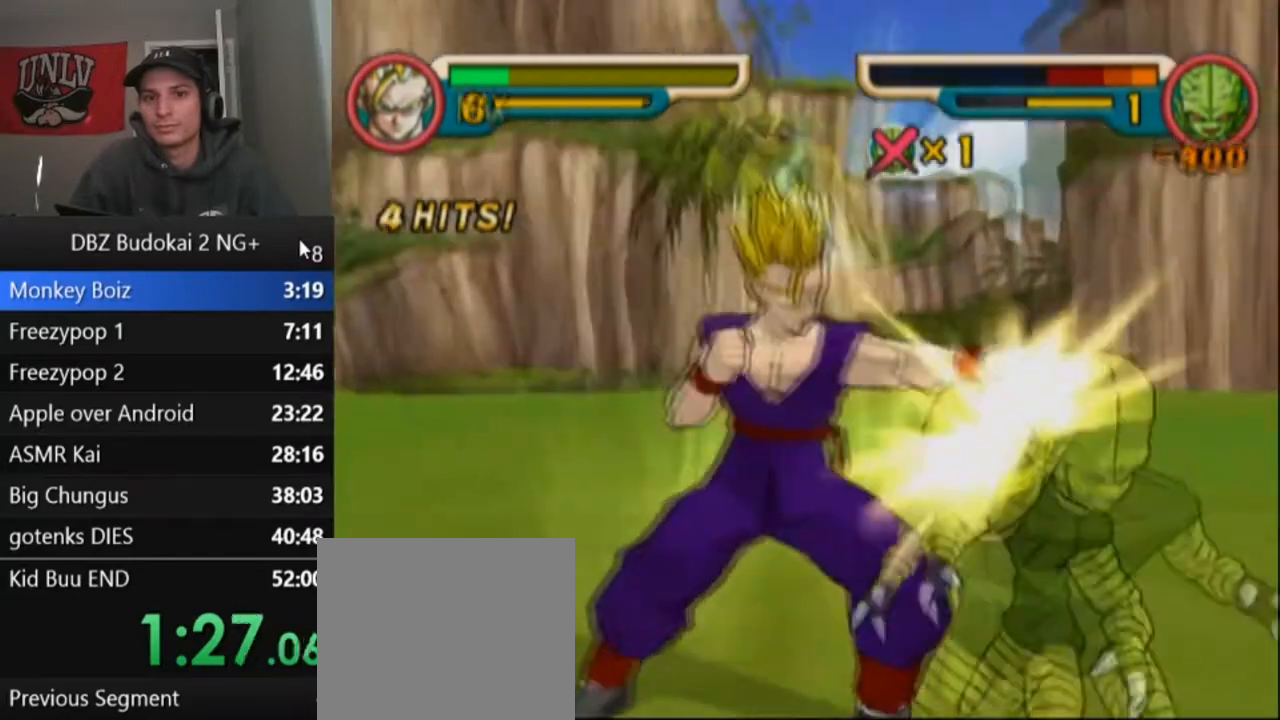
{"buttons": ["SQUARE"], "left_stick": "center", "events": [[34, "SQUARE", "down"], [167, "SQUARE", "up"], [234, "SQUARE", "down"], [334, "SQUARE", "up"], [434, "SQUARE", "down"]]}
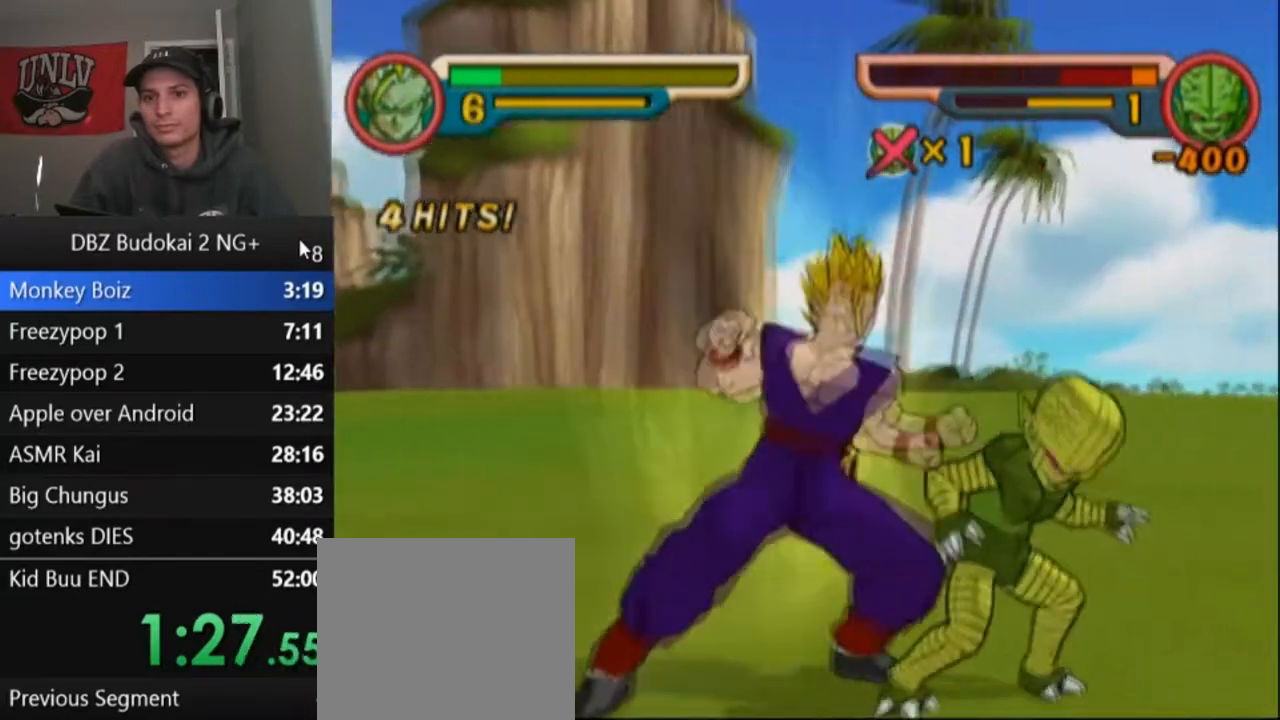
{"buttons": [], "left_stick": "center", "events": [[33, "SQUARE", "up"], [133, "SQUARE", "down"], [200, "SQUARE", "up"]]}
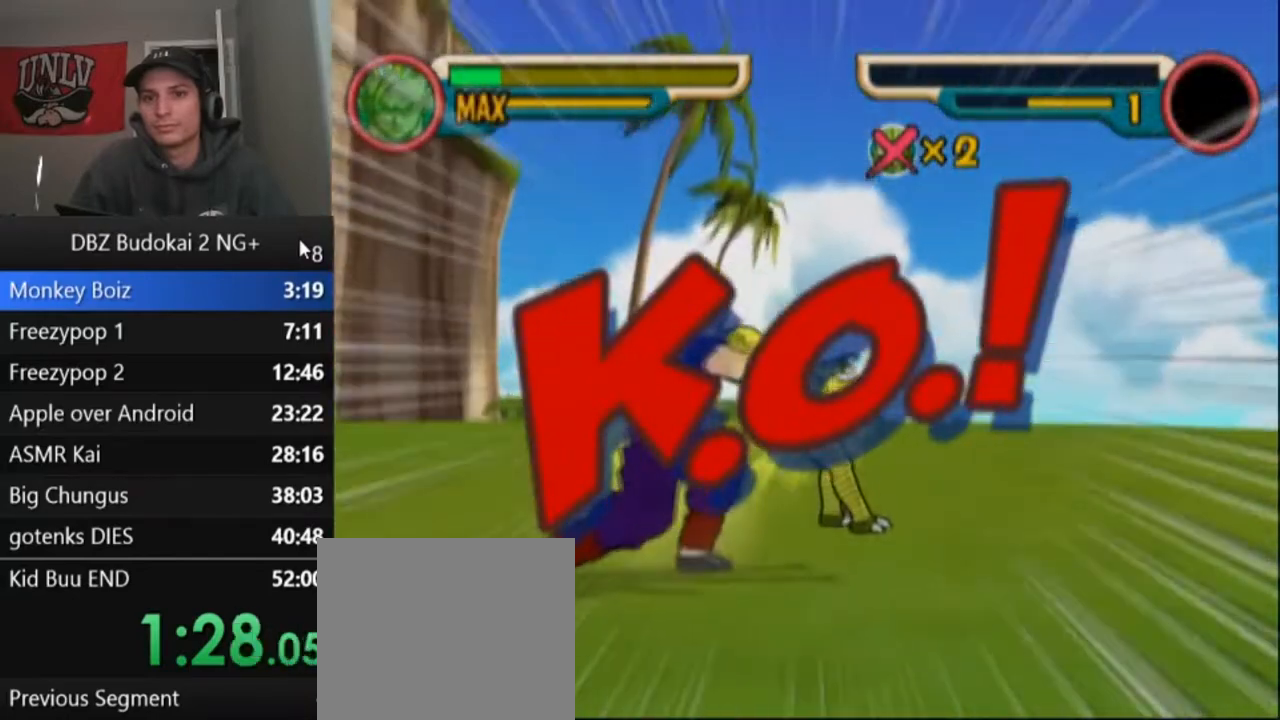
{"buttons": ["CROSS", "DPAD_LEFT"], "left_stick": "center", "events": [[367, "CROSS", "down"], [467, "DPAD_LEFT", "down"]]}
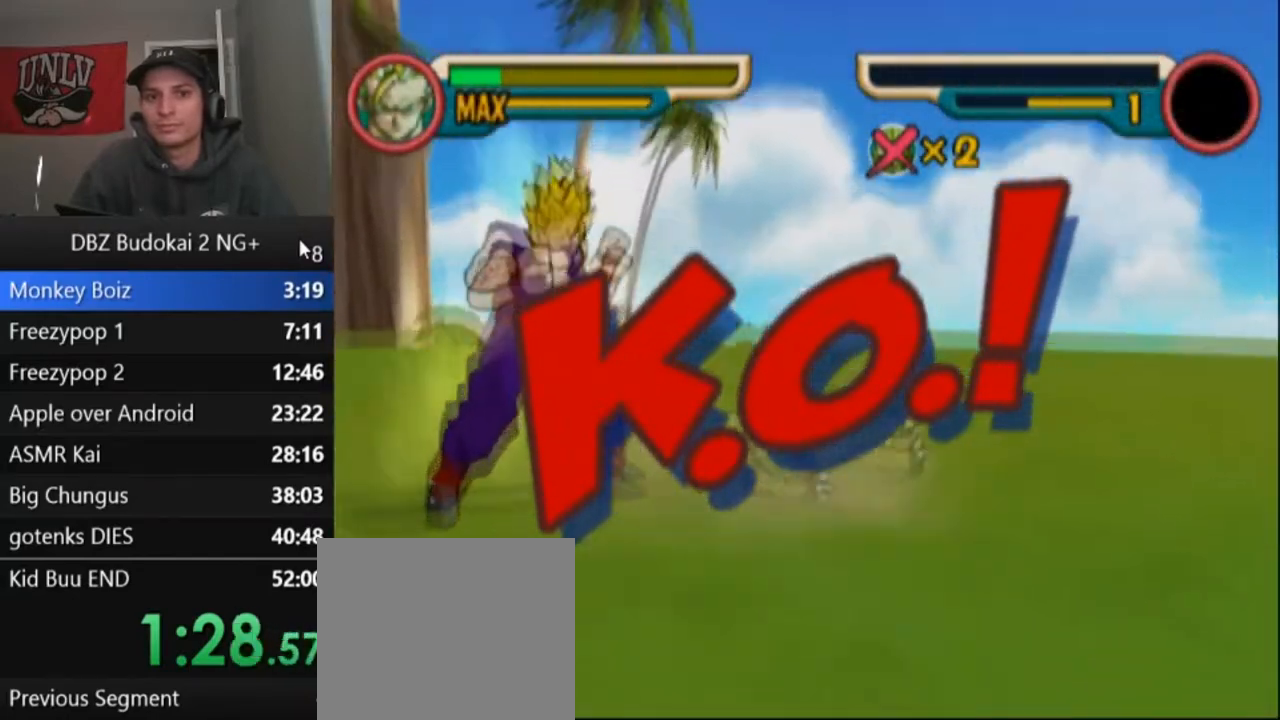
{"buttons": ["CROSS", "DPAD_LEFT"], "left_stick": "center", "events": [[66, "DPAD_LEFT", "up"], [100, "DPAD_LEFT", "down"]]}
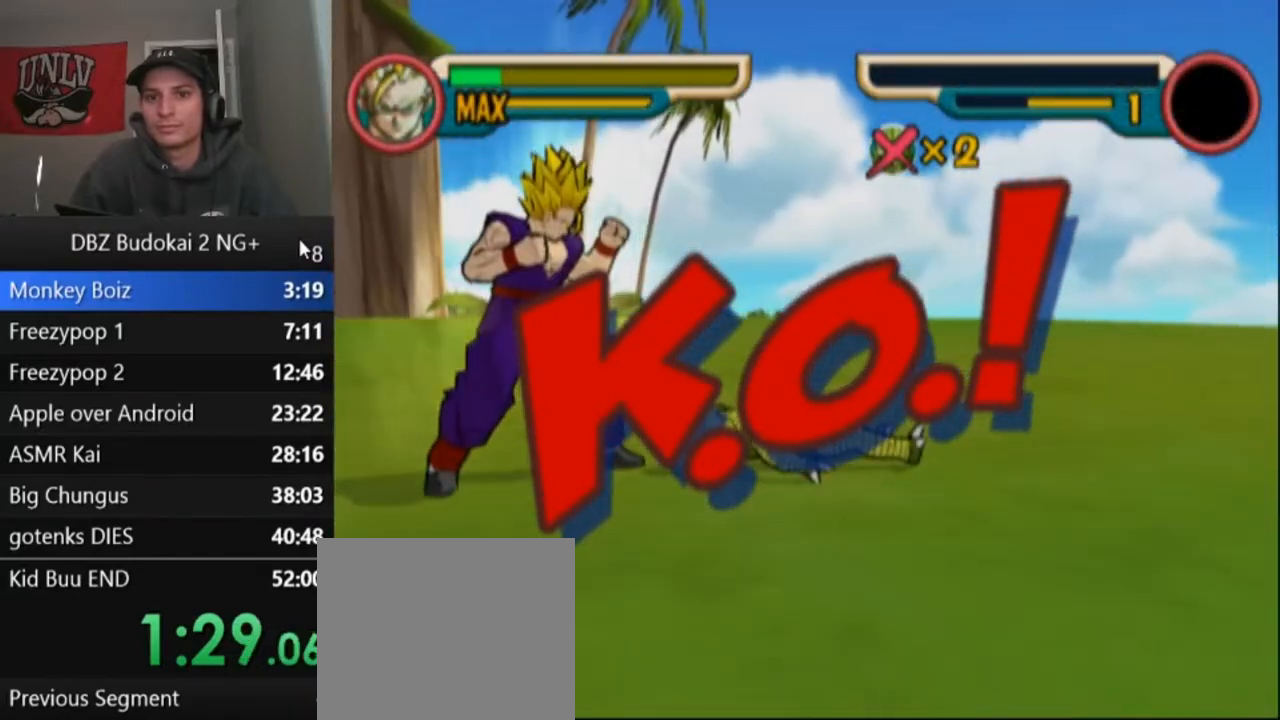
{"buttons": ["DPAD_RIGHT"], "left_stick": "center", "events": [[234, "CROSS", "up"], [234, "DPAD_LEFT", "up"], [401, "DPAD_RIGHT", "down"]]}
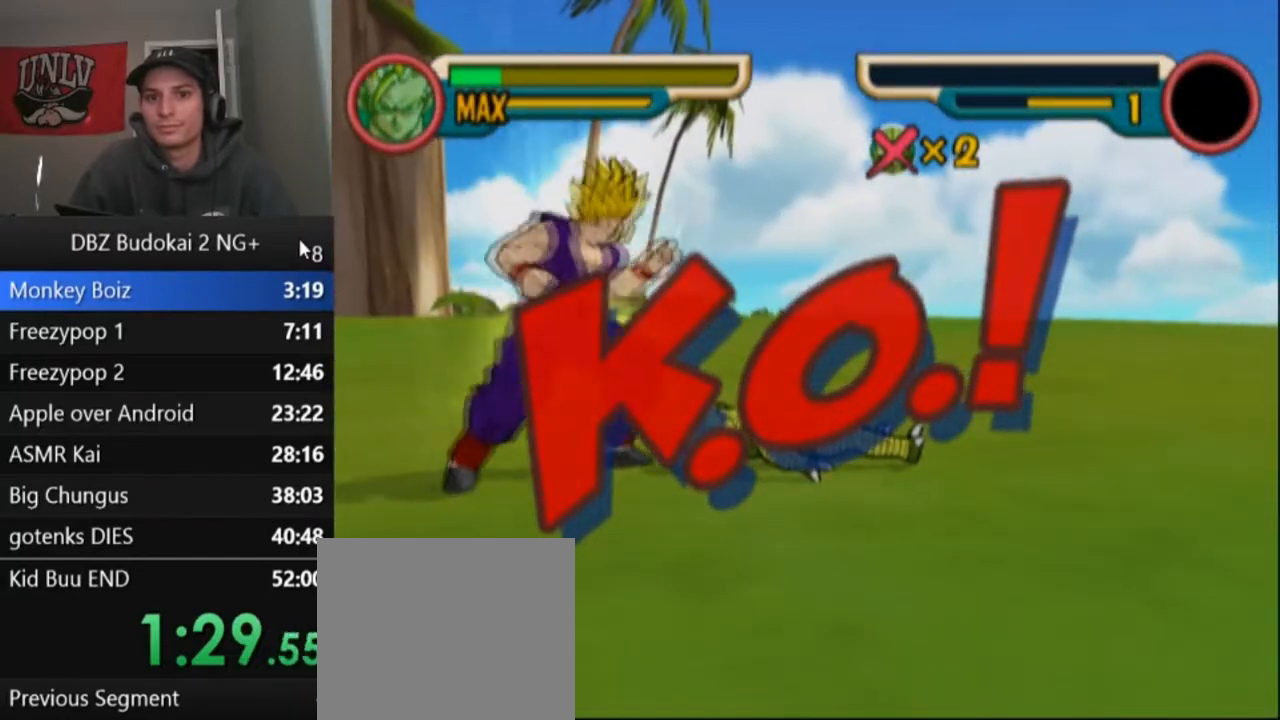
{"buttons": [], "left_stick": "center", "events": [[500, "DPAD_RIGHT", "up"]]}